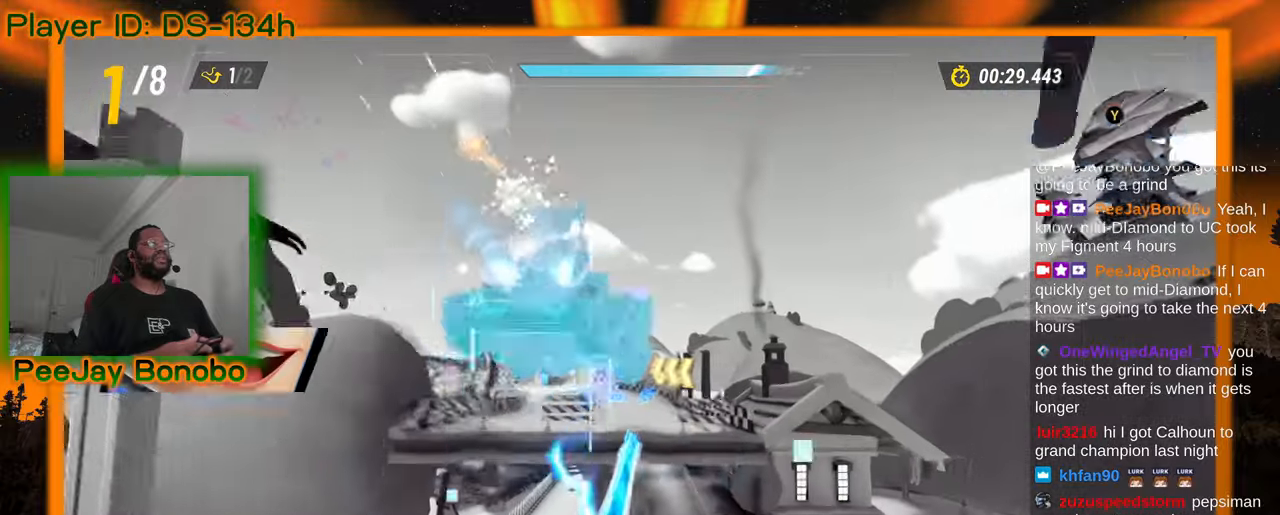
Gameplay with a controller; each line is a JSON object with the inputs held at the frame after it (dt_ms = milliseconds from this image to that frame). "events" lists button and stick changes between this image and that frame as [ms after this image, input, new state], when the widget could be followed in between. Not read: DPAD_RIGHT L3 R3 other_buttons.
{"dt_ms": 1000, "buttons": [], "left_stick": "left"}
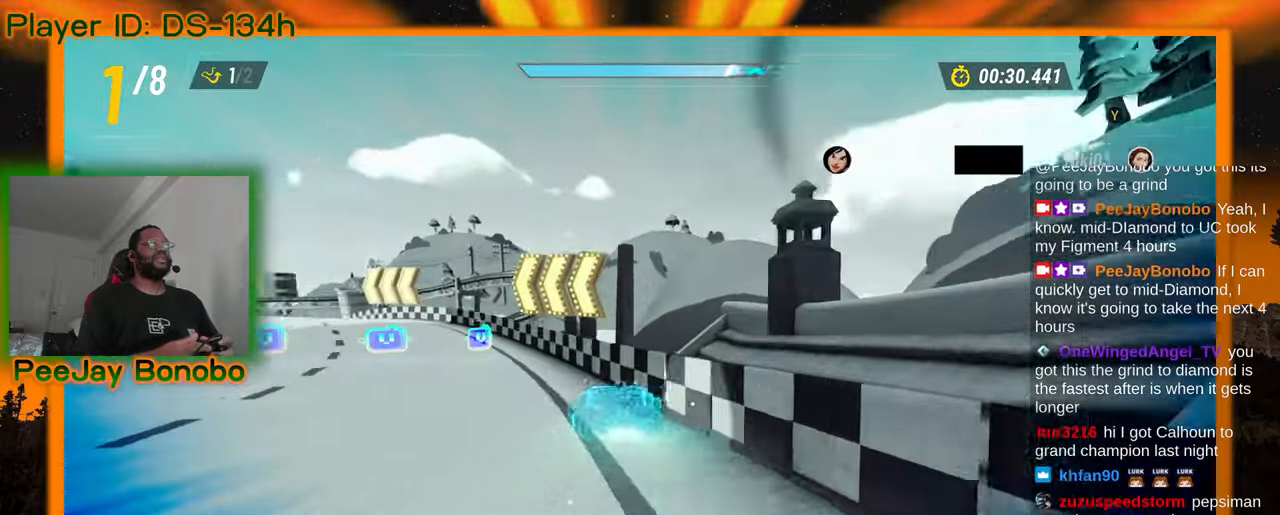
{"dt_ms": 500, "buttons": [], "left_stick": "left", "events": []}
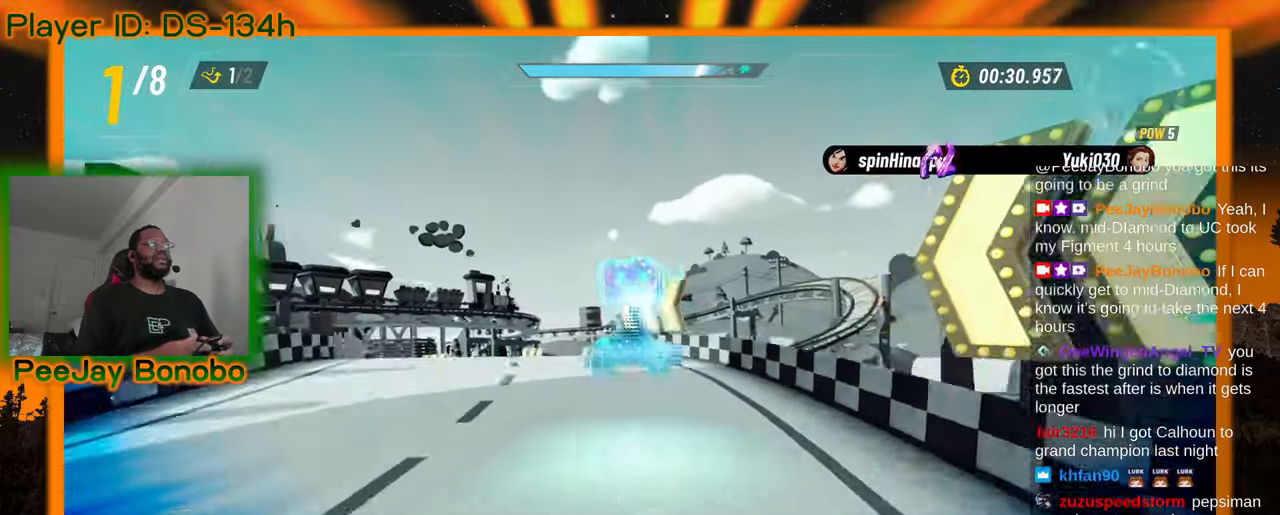
{"dt_ms": 1000, "buttons": [], "left_stick": "center"}
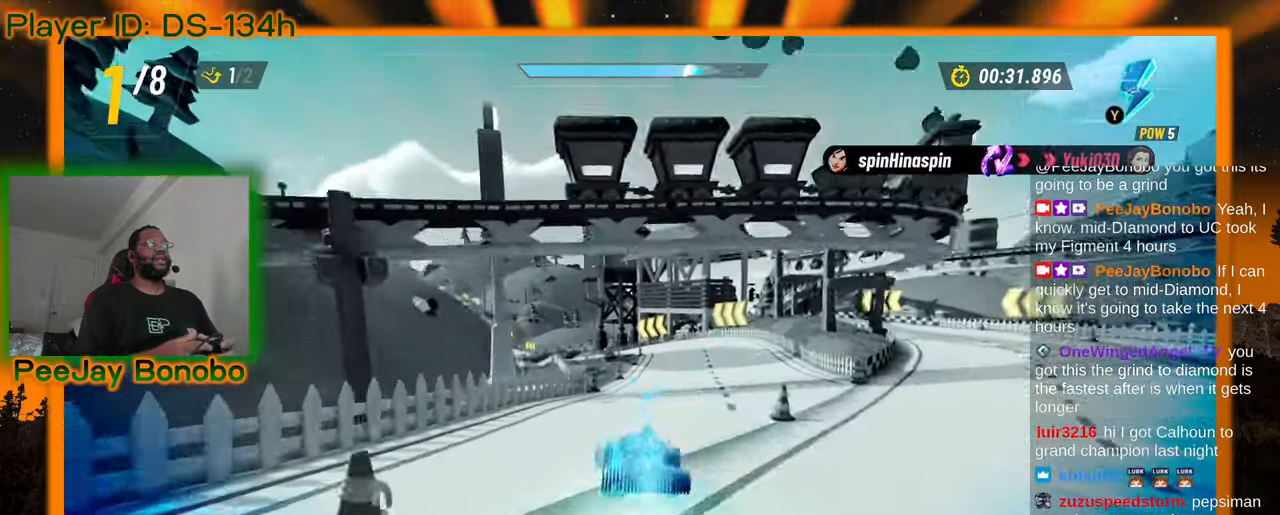
{"dt_ms": 1000, "buttons": [], "left_stick": "left"}